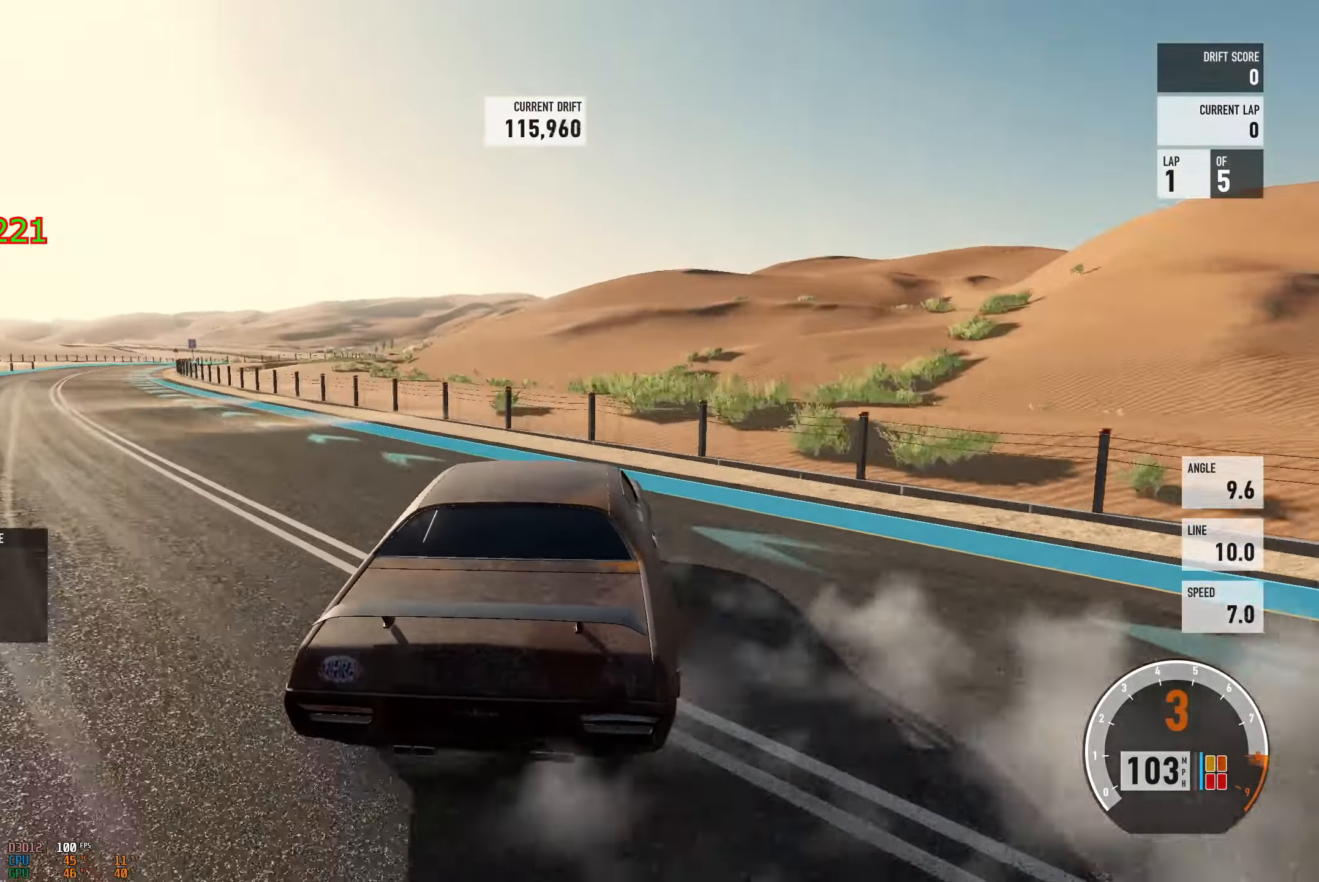
Gameplay with a controller (Xbox layout); each line is a JSON object with the inputs held at the frame after it. "events" lists button and stick changes between this image and that frame as [ms after this image, input, new state], when the widget could be followed in between.
{"buttons": ["R2"], "left_stick": "left", "right_stick": "center", "events": [[134, "L2", "down"], [184, "left_stick", "right"], [251, "L2", "up"], [418, "left_stick", "left"]]}
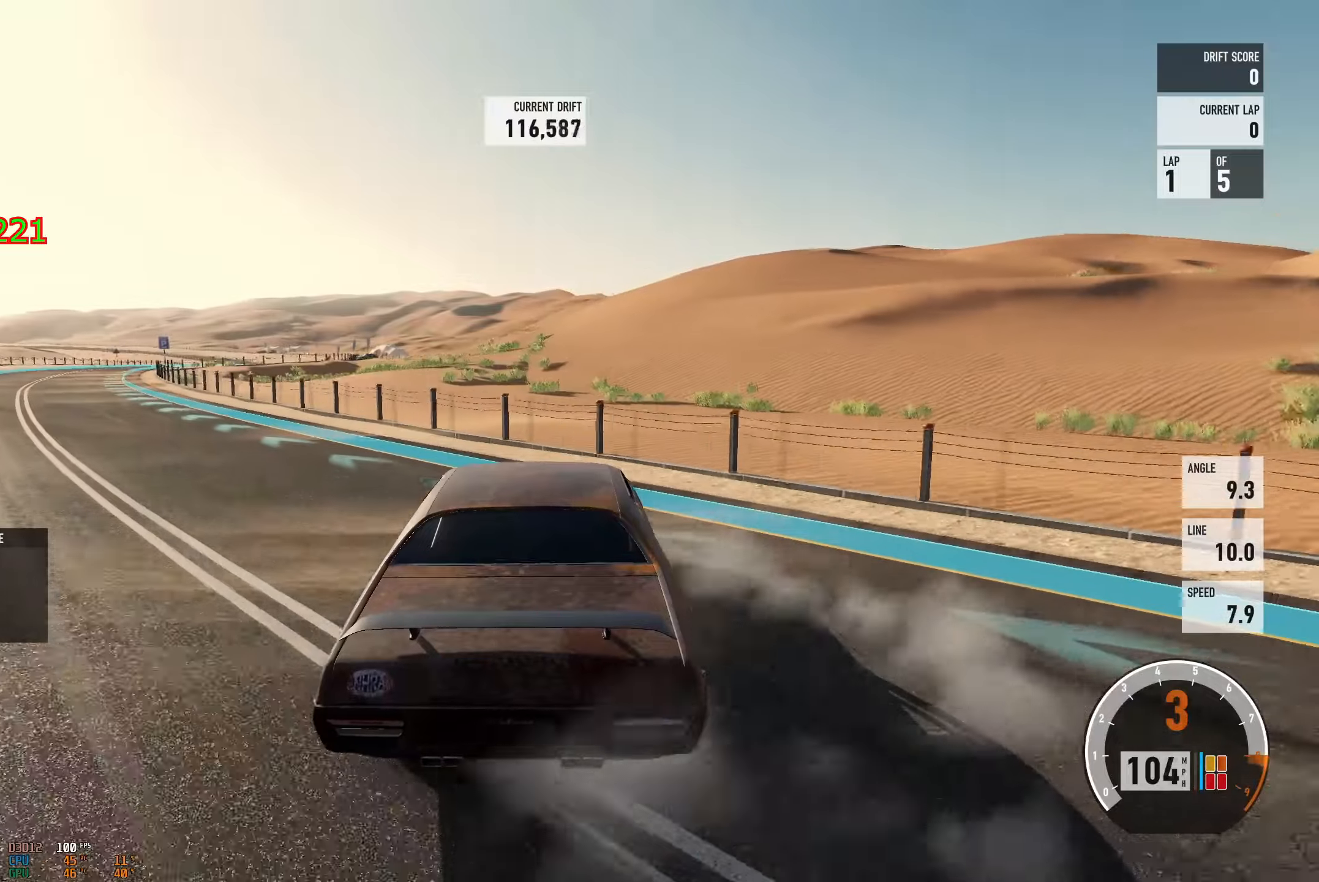
{"buttons": ["R2"], "left_stick": "left", "right_stick": "center", "events": [[200, "L2", "down"], [284, "left_stick", "right"], [367, "L2", "up"], [384, "left_stick", "left"]]}
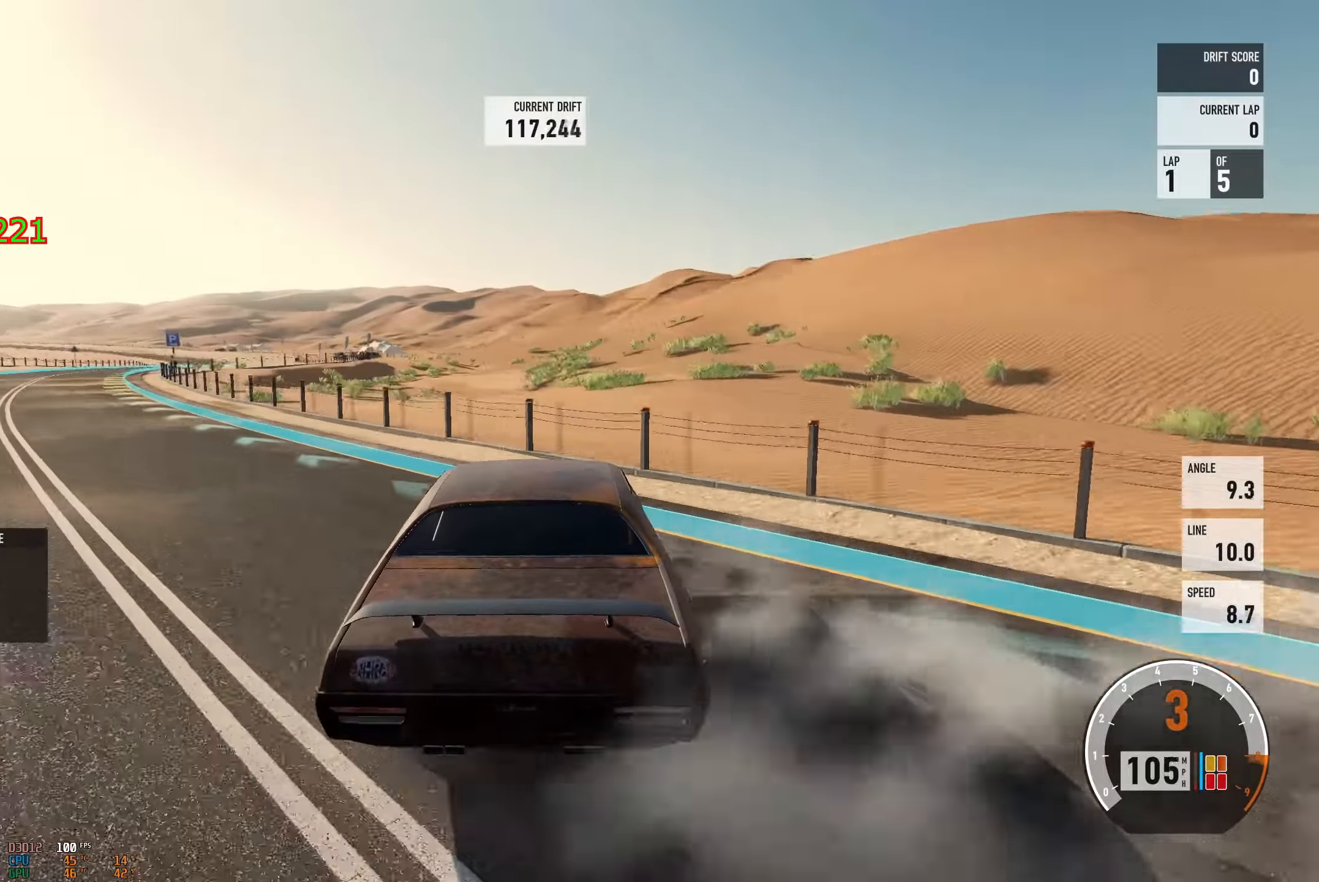
{"buttons": ["R2"], "left_stick": "right", "right_stick": "center", "events": [[133, "L2", "down"], [167, "left_stick", "right"], [250, "L2", "up"]]}
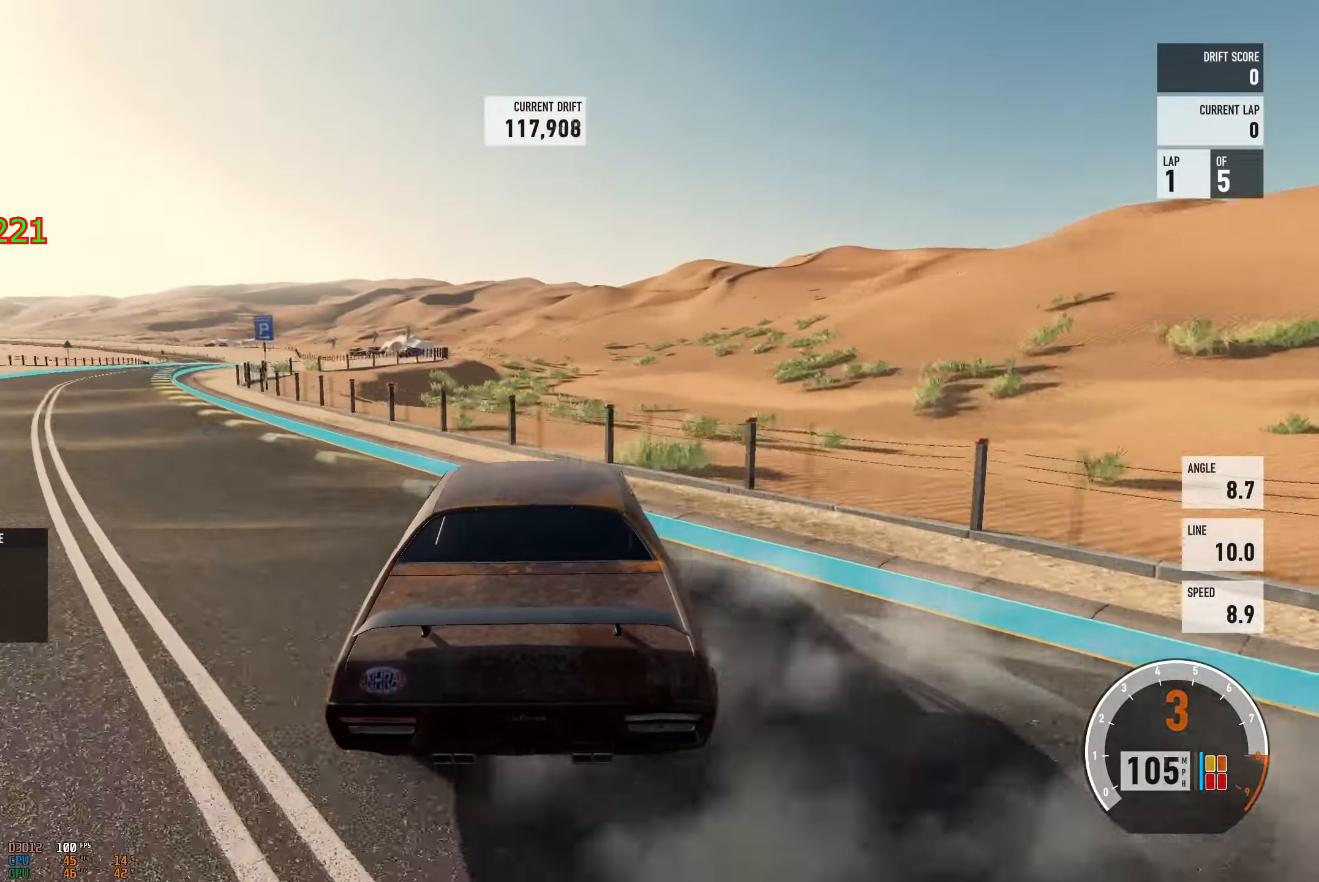
{"buttons": ["R2"], "left_stick": "left", "right_stick": "center", "events": [[34, "left_stick", "center"], [84, "R2", "up"], [150, "left_stick", "right"], [250, "R2", "down"], [301, "left_stick", "left"]]}
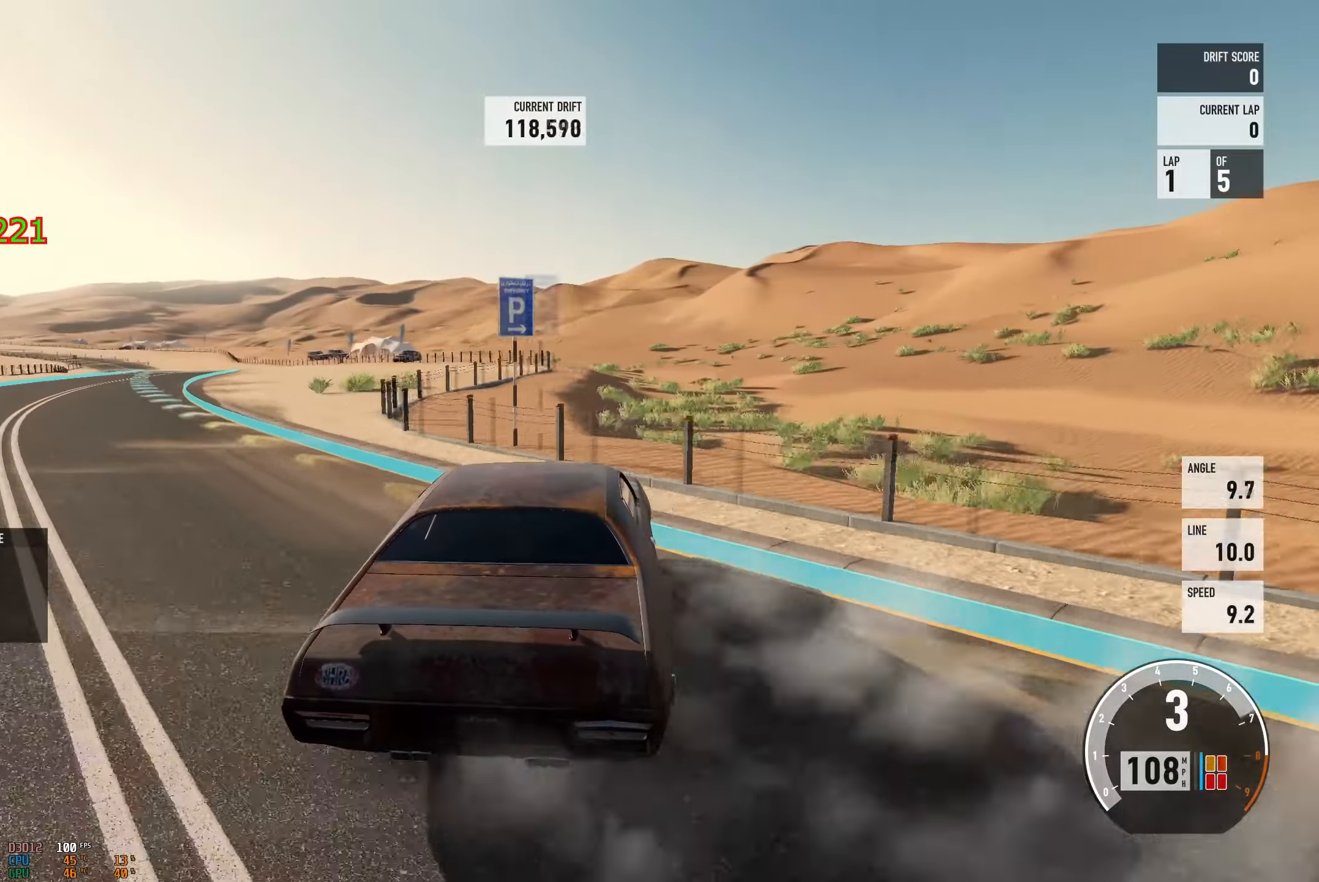
{"buttons": ["R2"], "left_stick": "right", "right_stick": "center", "events": [[367, "left_stick", "right"]]}
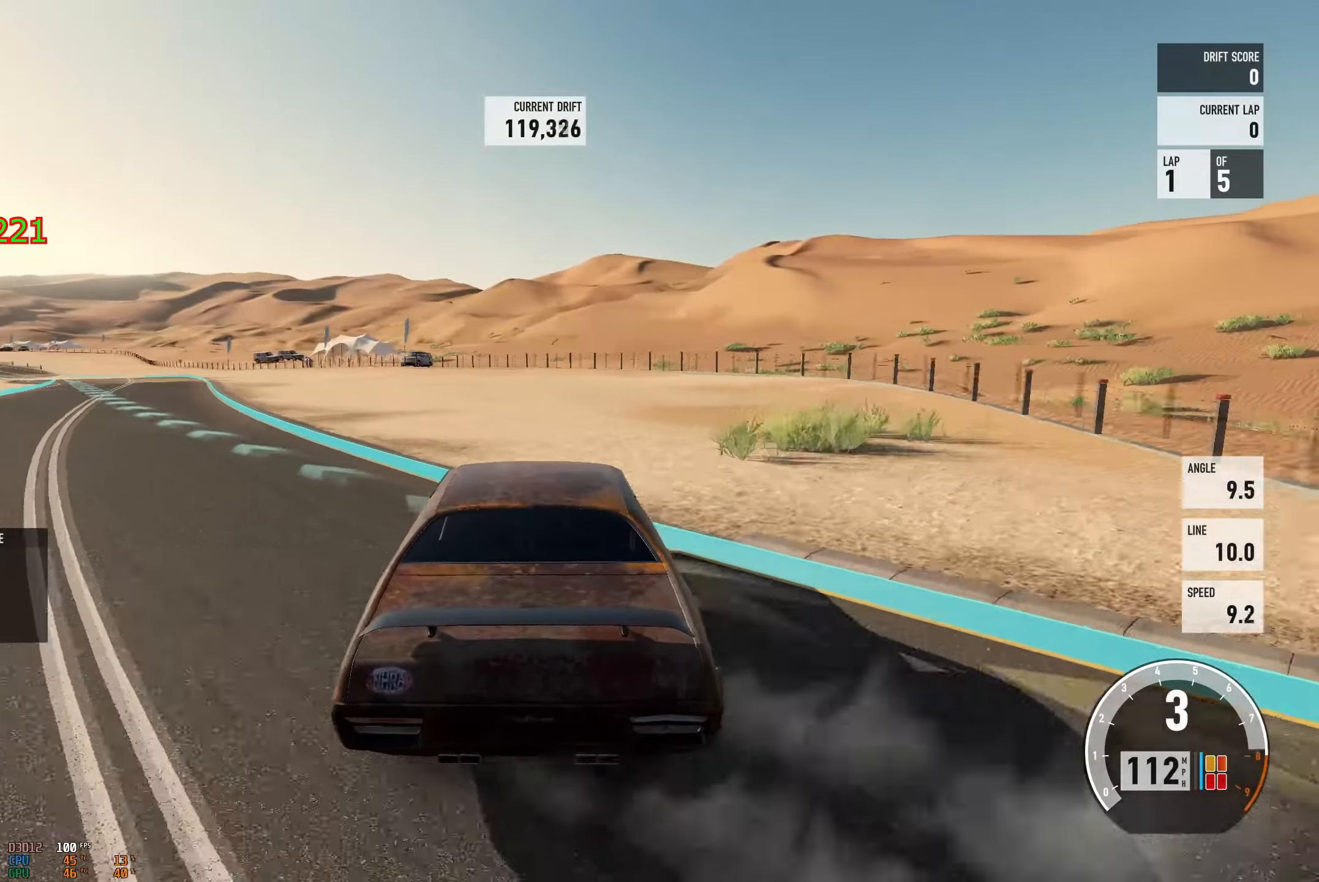
{"buttons": ["R2"], "left_stick": "right", "right_stick": "center", "events": []}
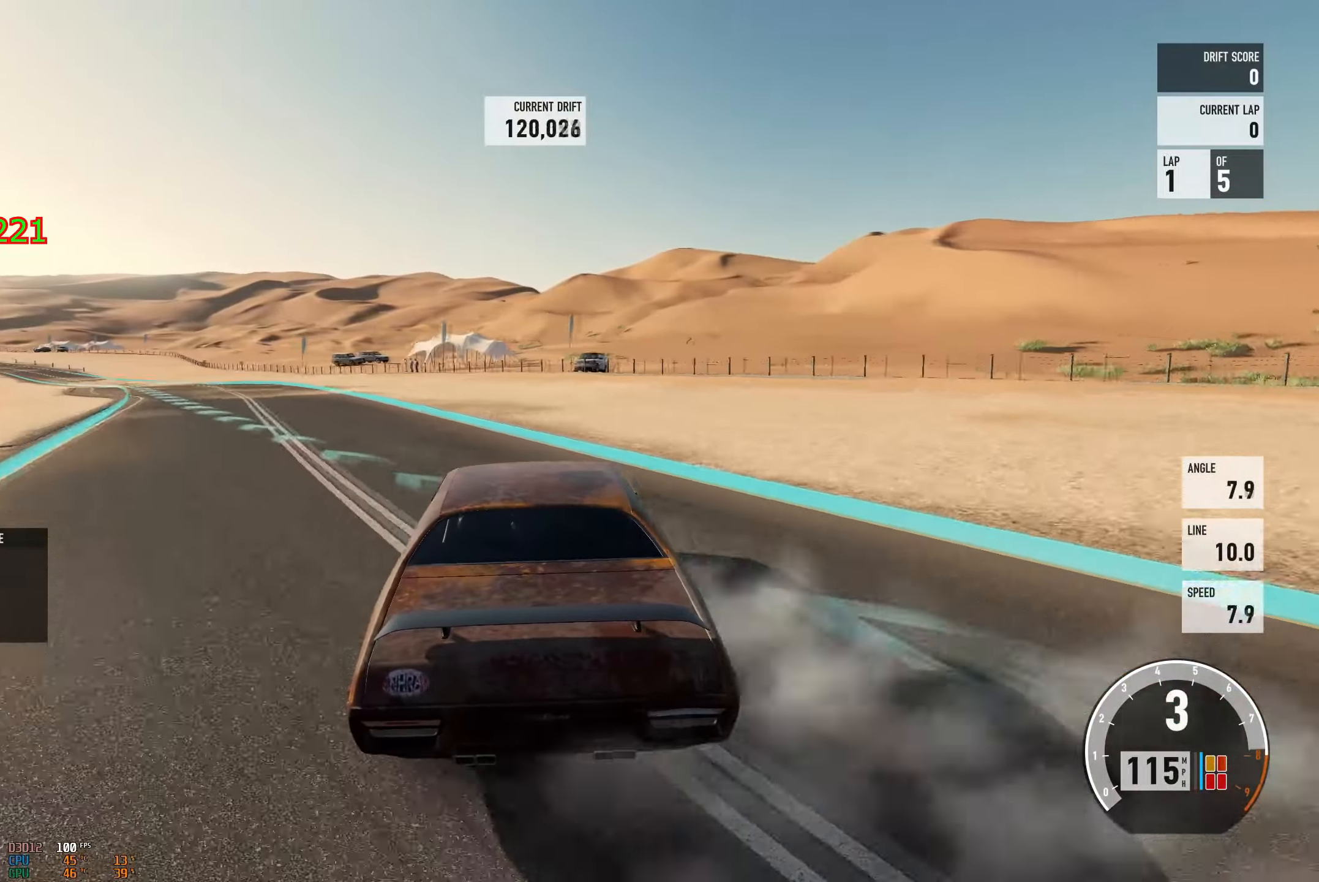
{"buttons": ["A"], "left_stick": "left", "right_stick": "center", "events": [[267, "A", "down"], [283, "left_stick", "center"], [333, "X", "down"], [367, "R2", "up"], [400, "left_stick", "left"], [433, "X", "up"]]}
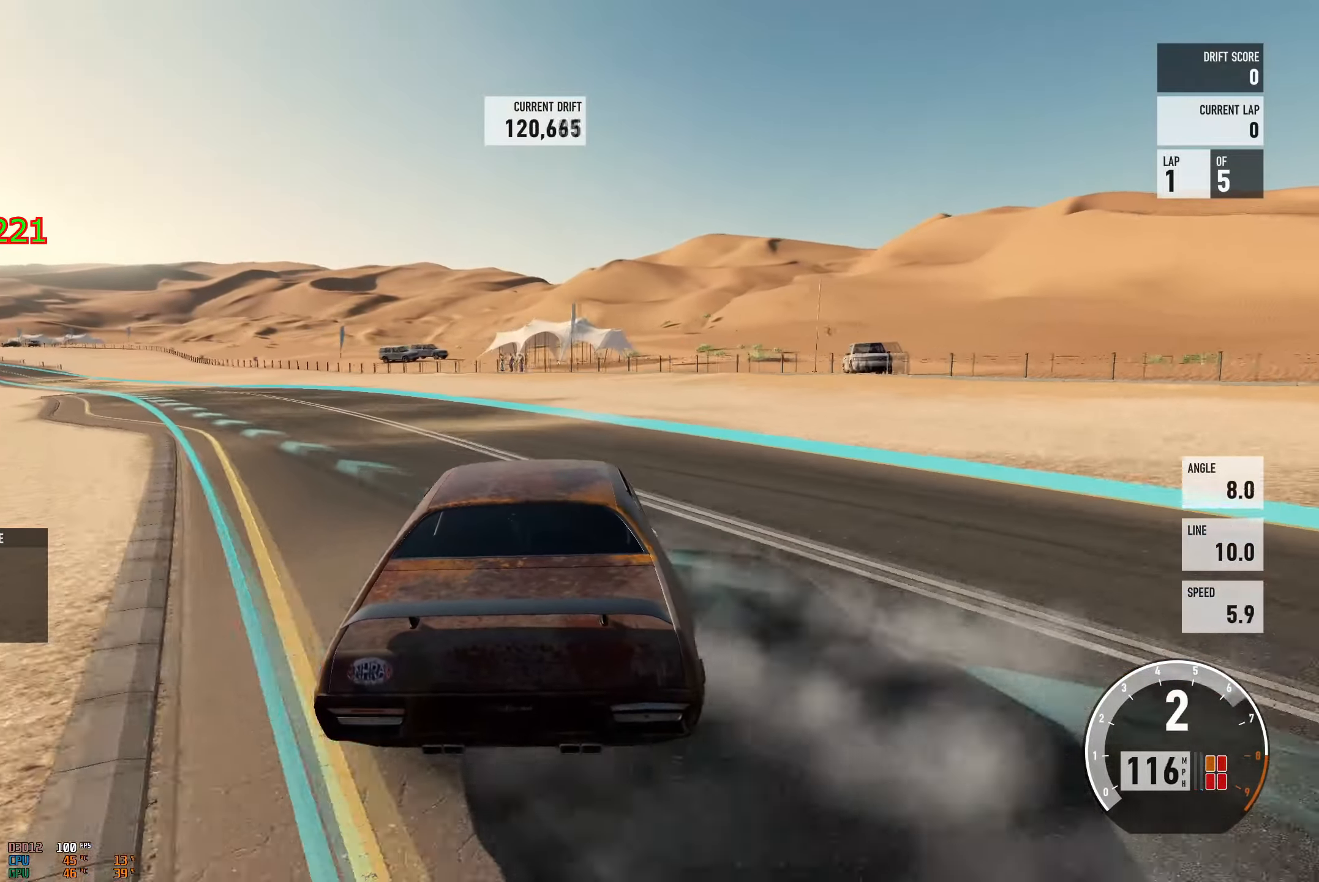
{"buttons": ["A"], "left_stick": "left", "right_stick": "center", "events": [[67, "A", "up"], [200, "left_stick", "center"], [250, "left_stick", "right"], [267, "A", "down"], [334, "left_stick", "left"]]}
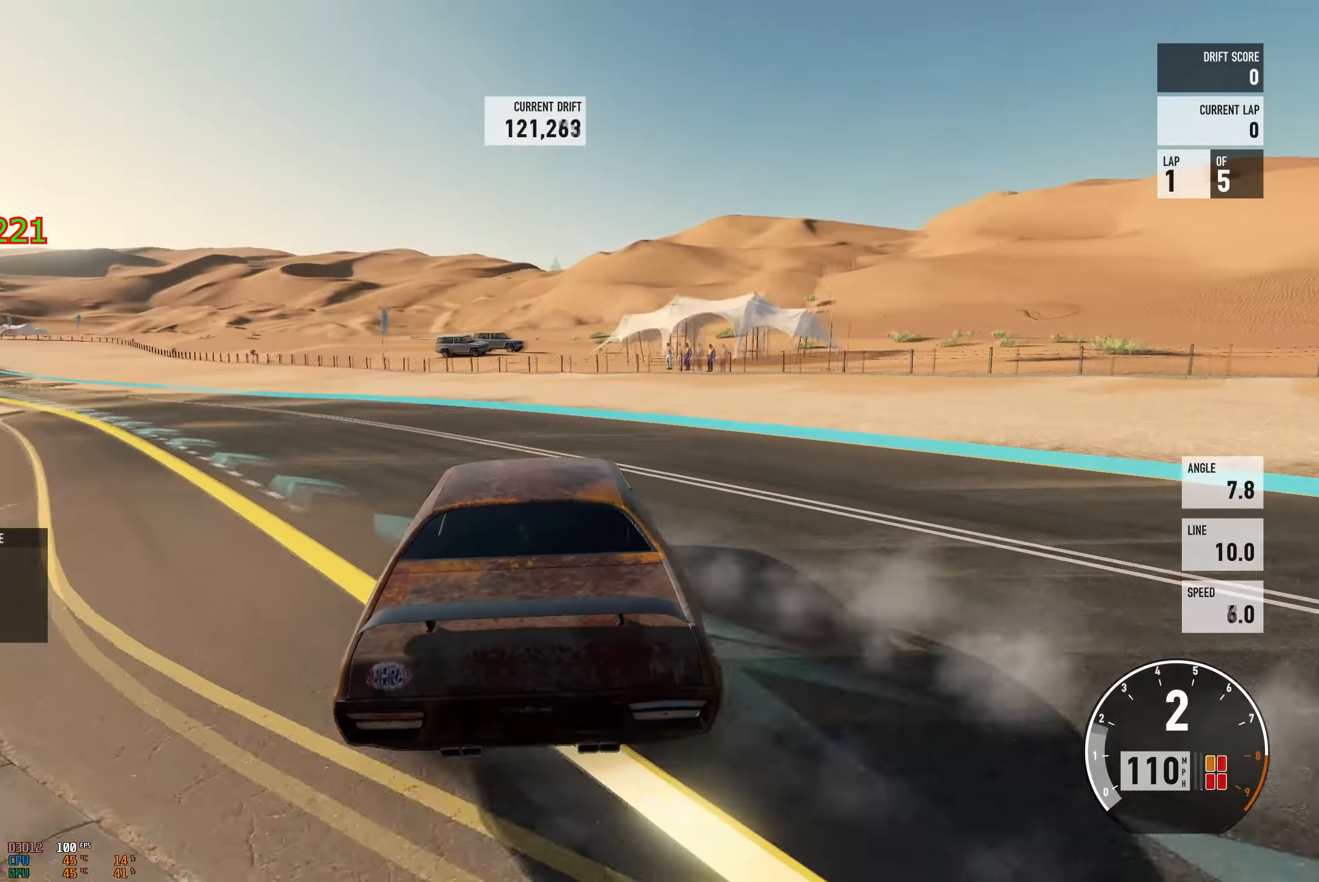
{"buttons": ["A"], "left_stick": "left", "right_stick": "center", "events": [[133, "L2", "down"], [250, "L2", "up"]]}
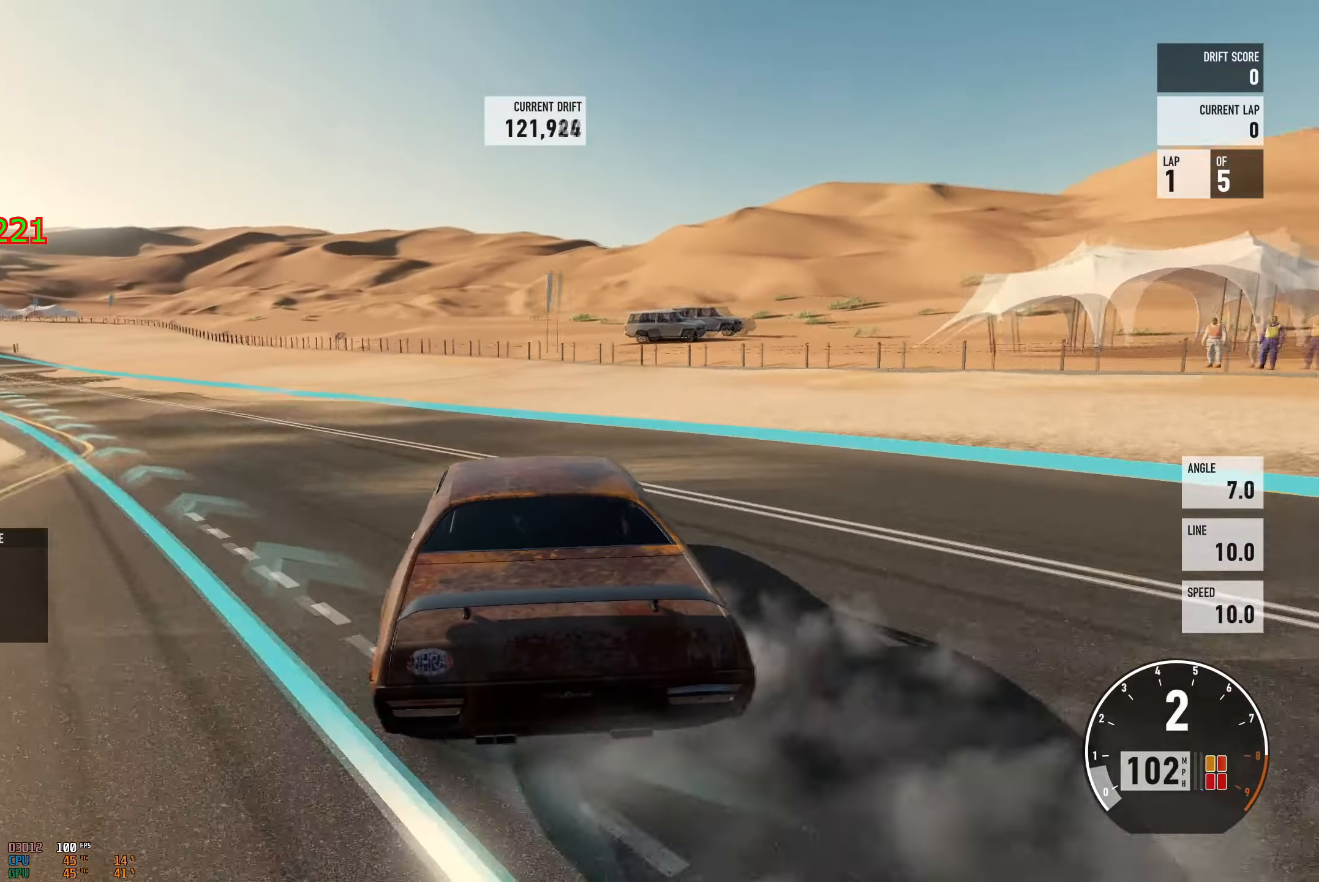
{"buttons": ["R2"], "left_stick": "right", "right_stick": "center", "events": [[317, "A", "up"], [434, "R2", "down"], [484, "left_stick", "right"]]}
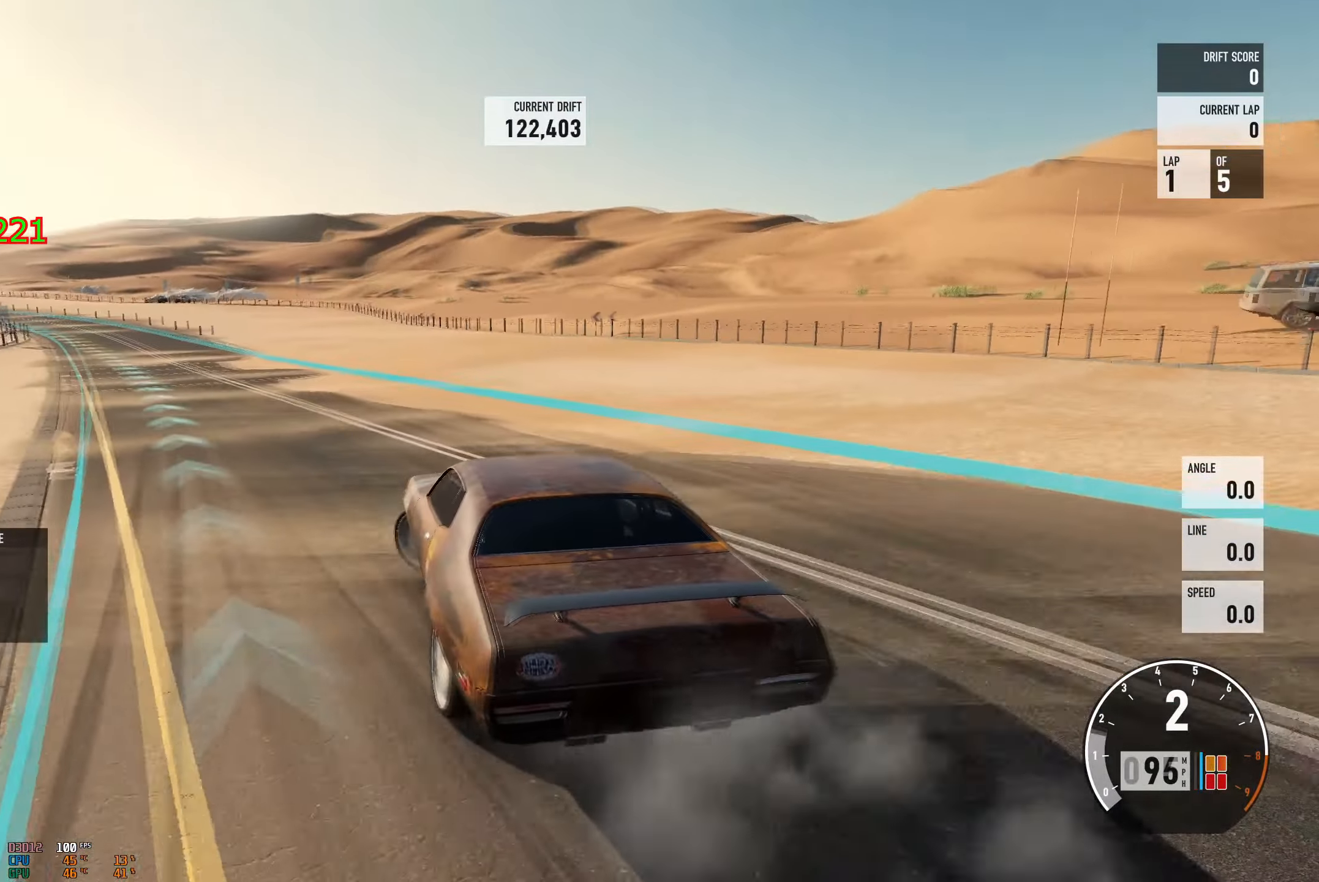
{"buttons": ["R2"], "left_stick": "up-right", "right_stick": "center", "events": [[250, "left_stick", "center"], [267, "R2", "up"], [367, "left_stick", "up-right"], [417, "R2", "down"]]}
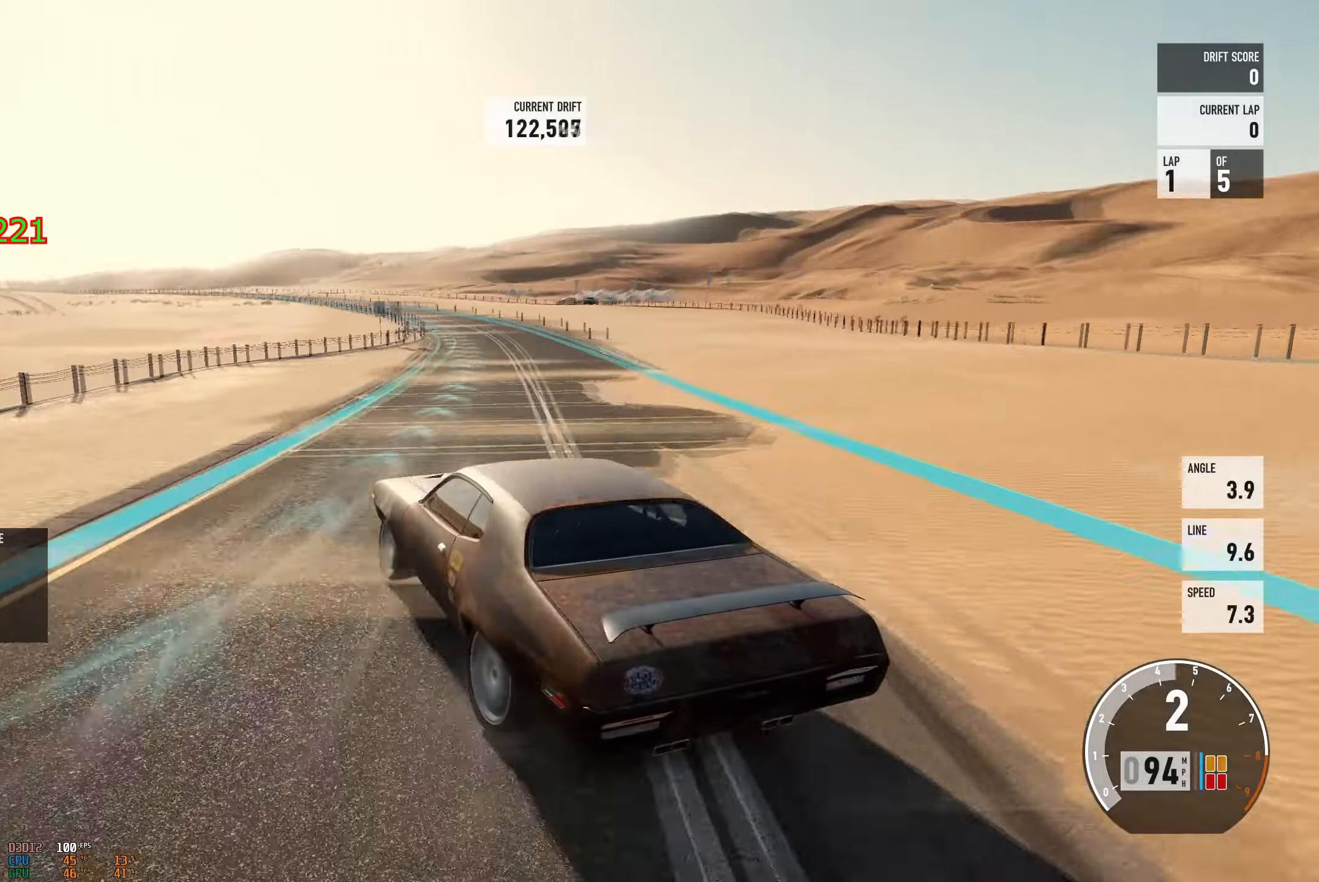
{"buttons": ["R2"], "left_stick": "up-left", "right_stick": "center", "events": [[67, "left_stick", "right"], [384, "left_stick", "up-left"]]}
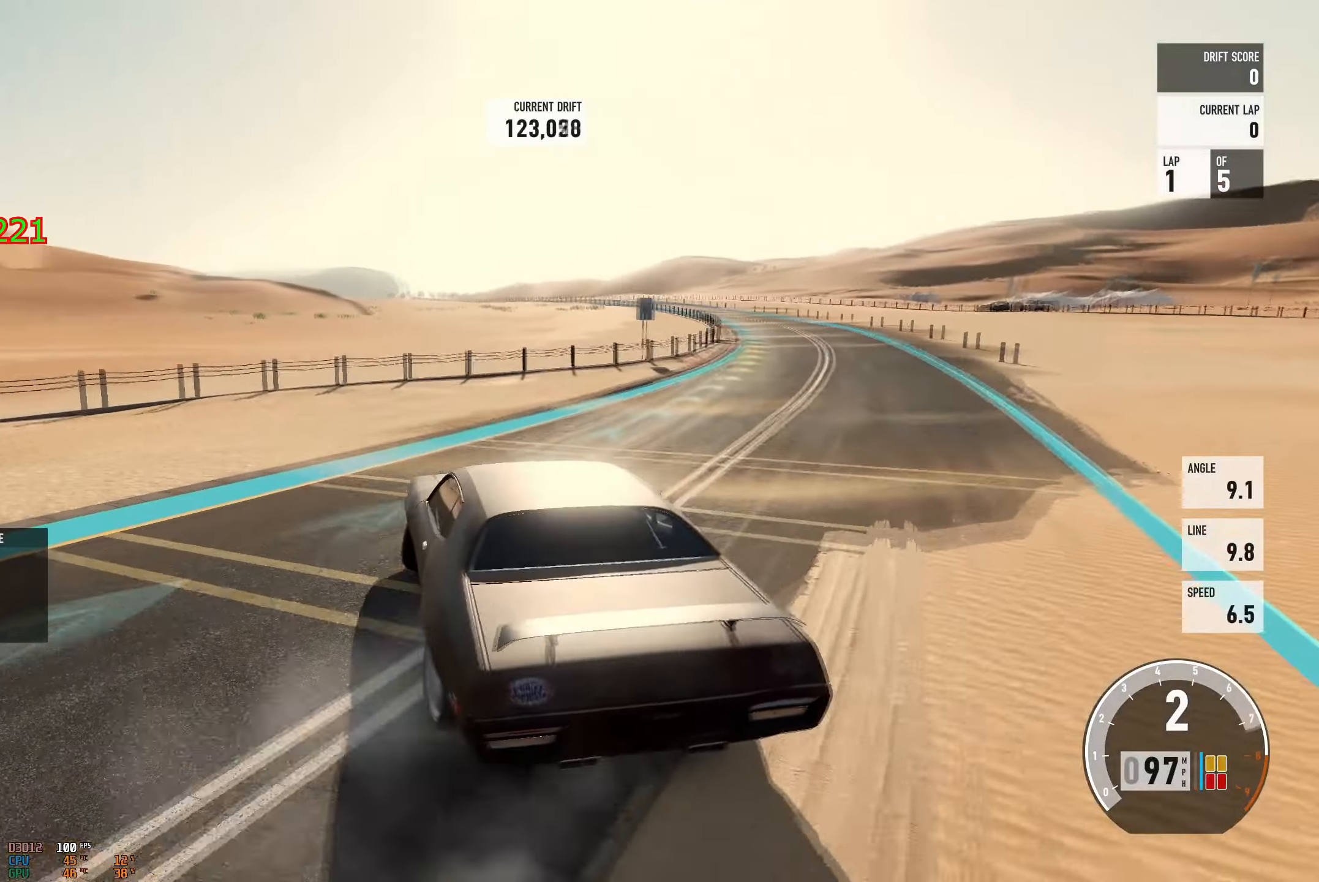
{"buttons": ["R2"], "left_stick": "right", "right_stick": "center", "events": [[33, "left_stick", "center"], [200, "B", "down"], [217, "left_stick", "right"], [350, "B", "up"]]}
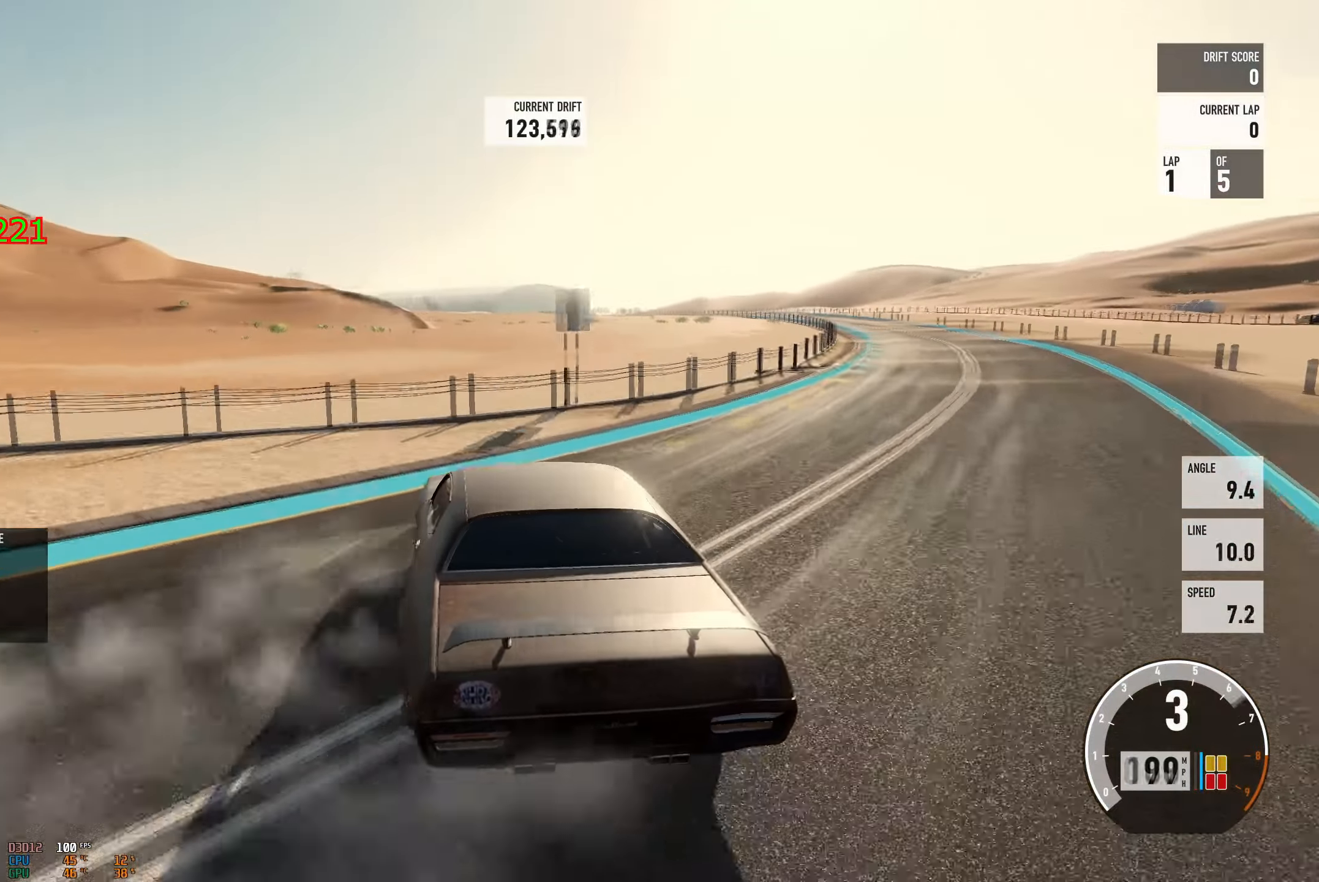
{"buttons": ["R2"], "left_stick": "right", "right_stick": "center", "events": [[34, "L2", "down"], [67, "left_stick", "up-left"], [167, "L2", "up"], [201, "left_stick", "center"], [267, "left_stick", "right"]]}
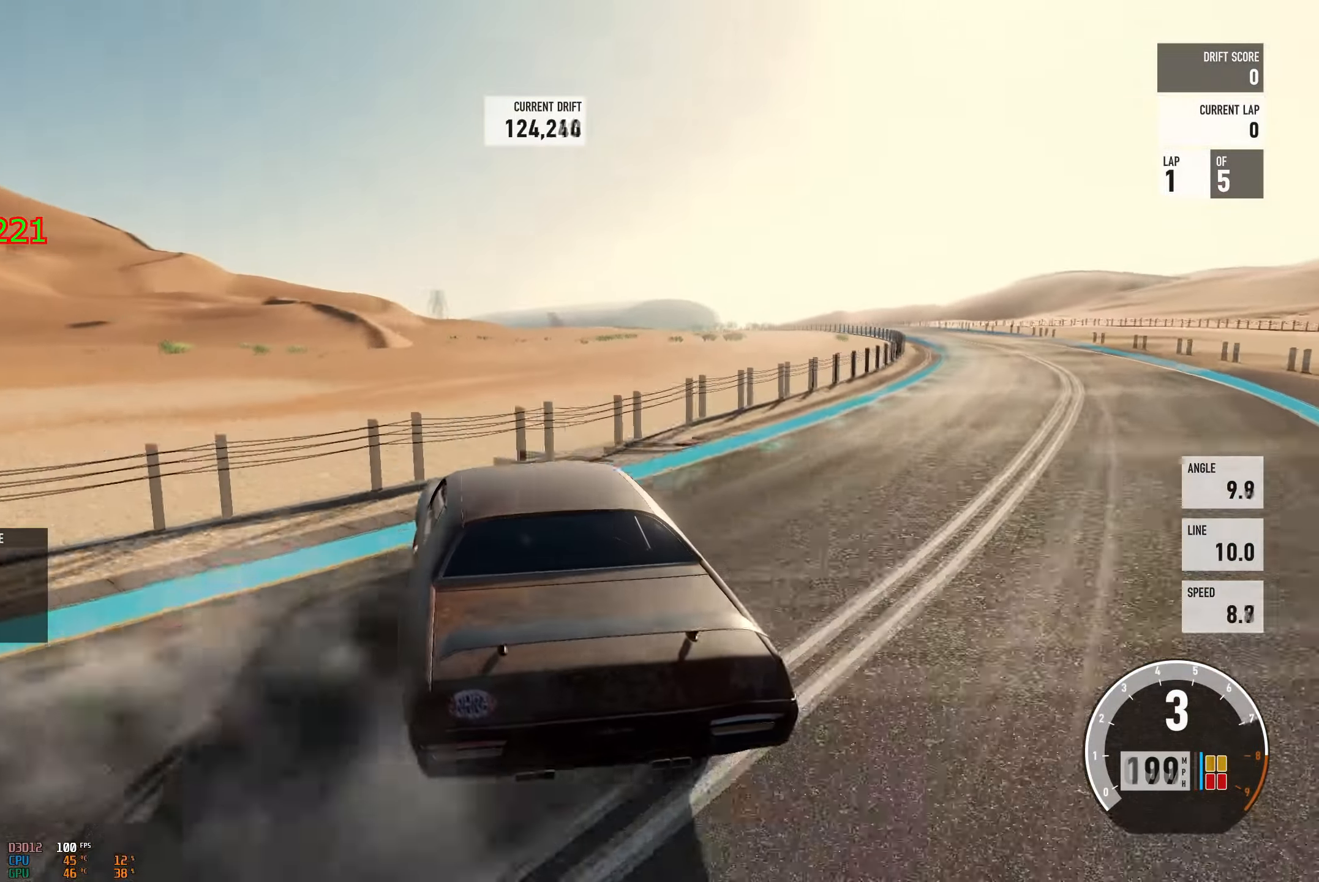
{"buttons": ["R2"], "left_stick": "center", "right_stick": "center", "events": [[300, "L2", "down"], [317, "left_stick", "up-left"], [417, "L2", "up"], [484, "left_stick", "center"]]}
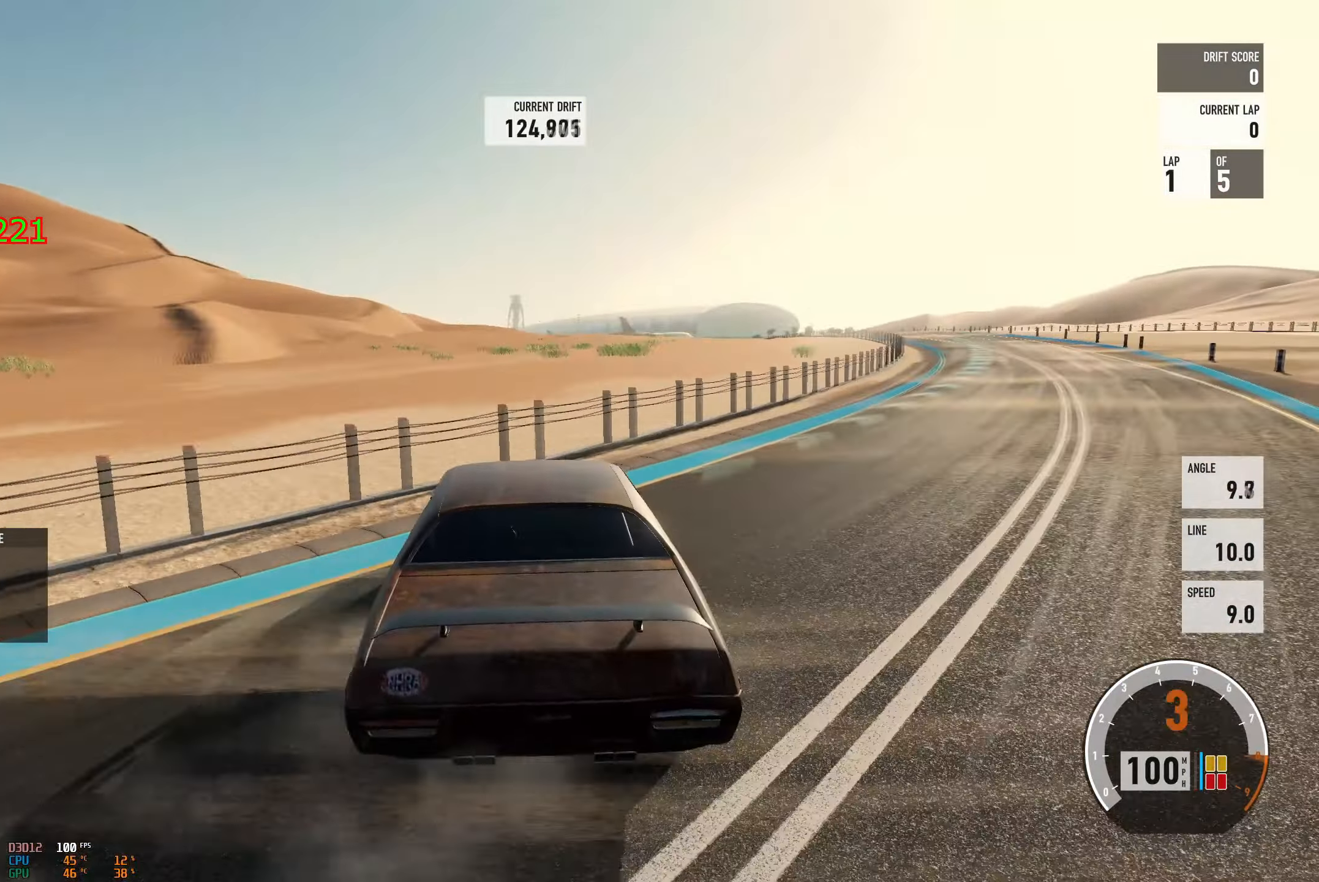
{"buttons": ["L2", "R2"], "left_stick": "up-left", "right_stick": "center", "events": [[101, "left_stick", "right"], [451, "L2", "down"], [451, "left_stick", "up-left"]]}
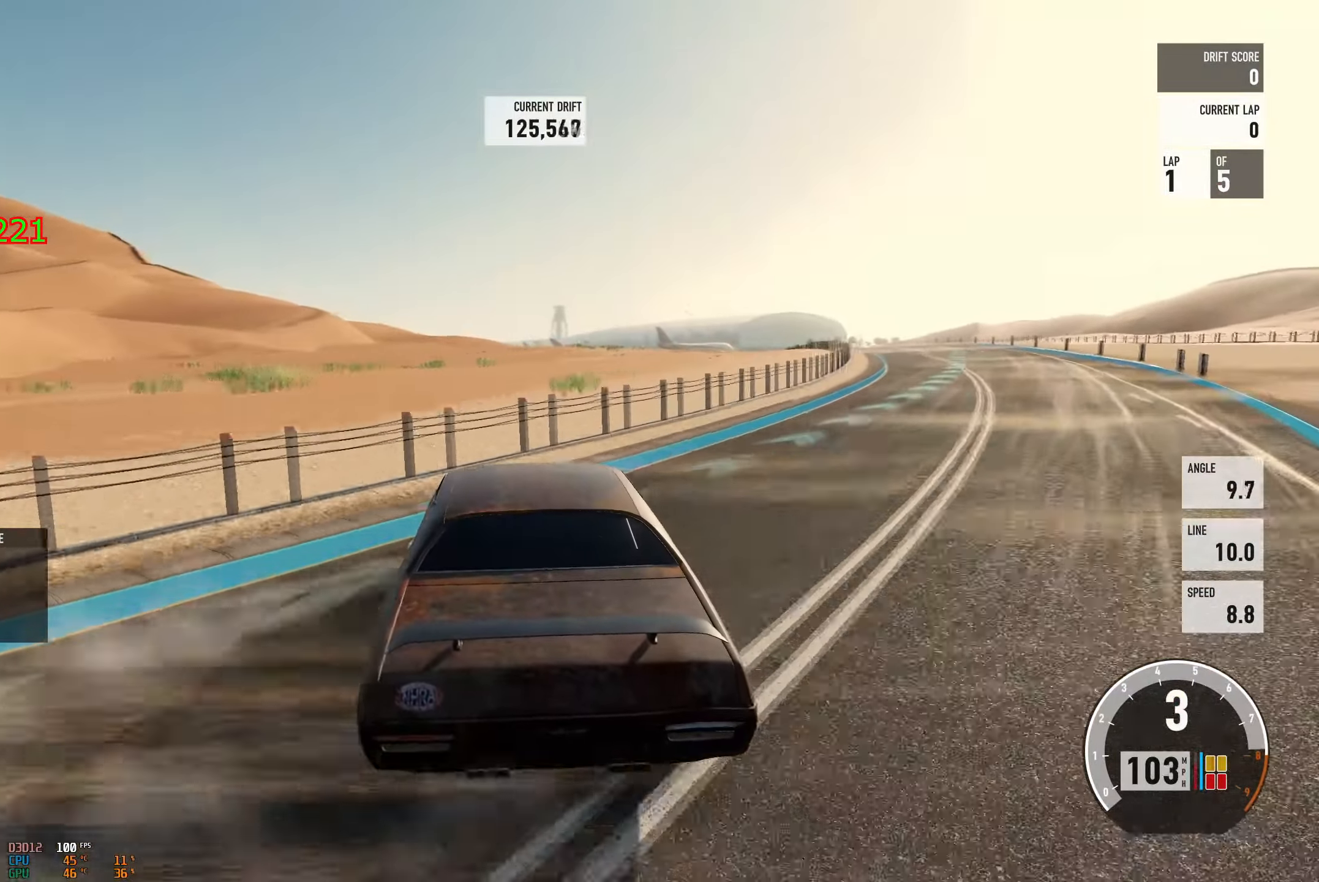
{"buttons": ["R2"], "left_stick": "right", "right_stick": "center", "events": [[33, "L2", "up"], [150, "R2", "up"], [183, "left_stick", "center"], [284, "R2", "down"], [434, "left_stick", "right"]]}
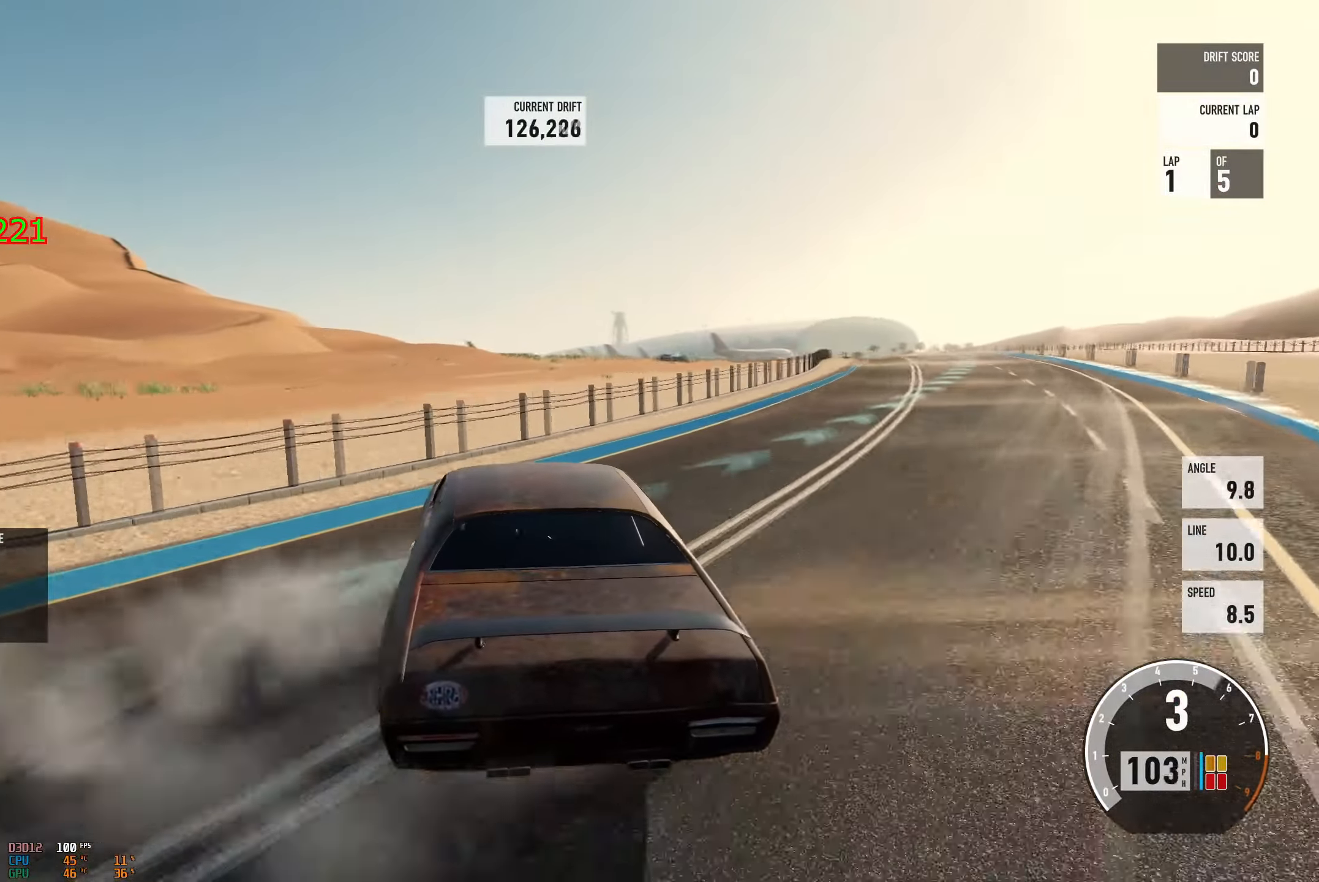
{"buttons": ["L2", "R2"], "left_stick": "up-left", "right_stick": "center", "events": [[418, "L2", "down"], [418, "left_stick", "up-left"]]}
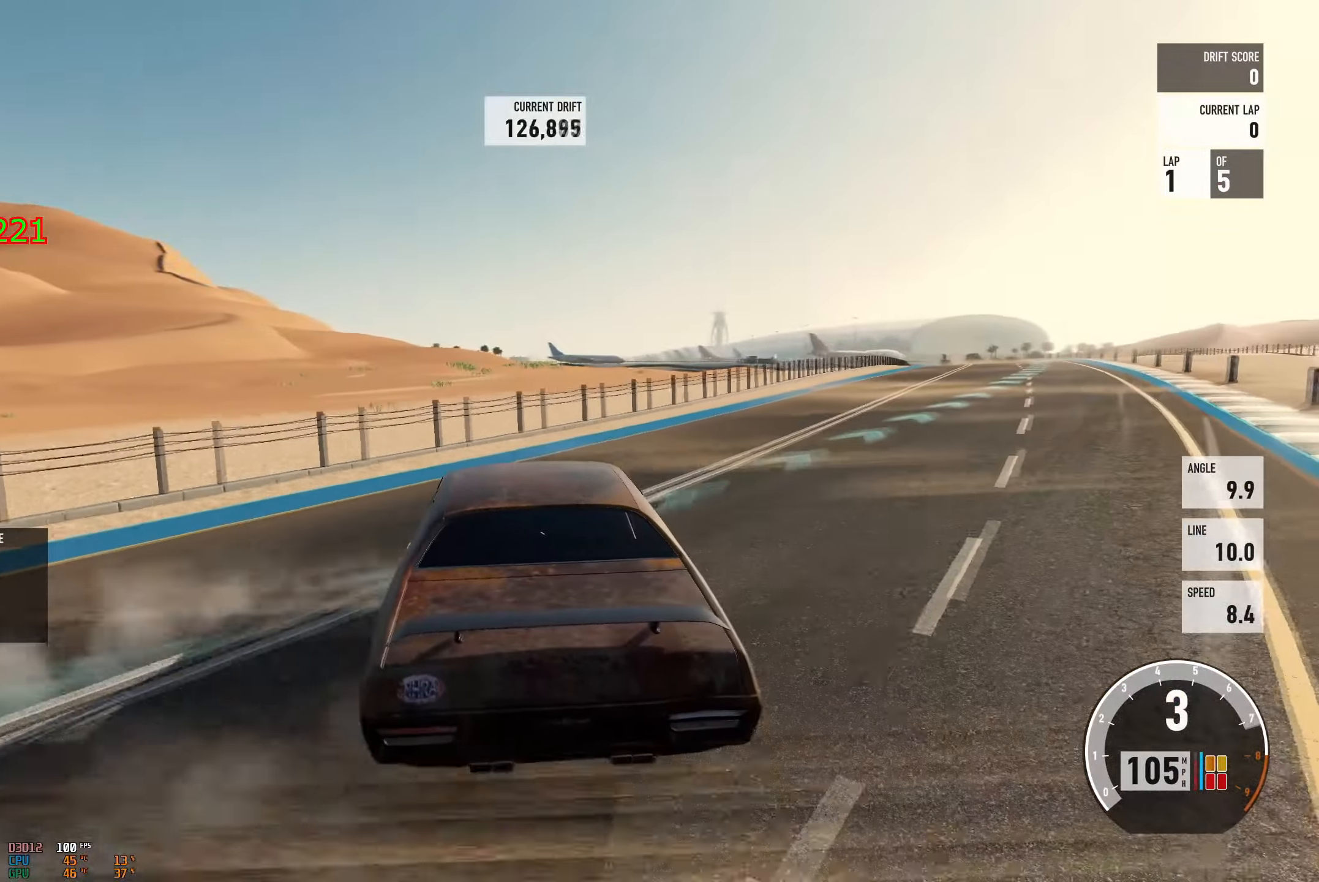
{"buttons": ["R2"], "left_stick": "right", "right_stick": "center", "events": [[33, "L2", "up"], [33, "left_stick", "center"], [100, "left_stick", "right"]]}
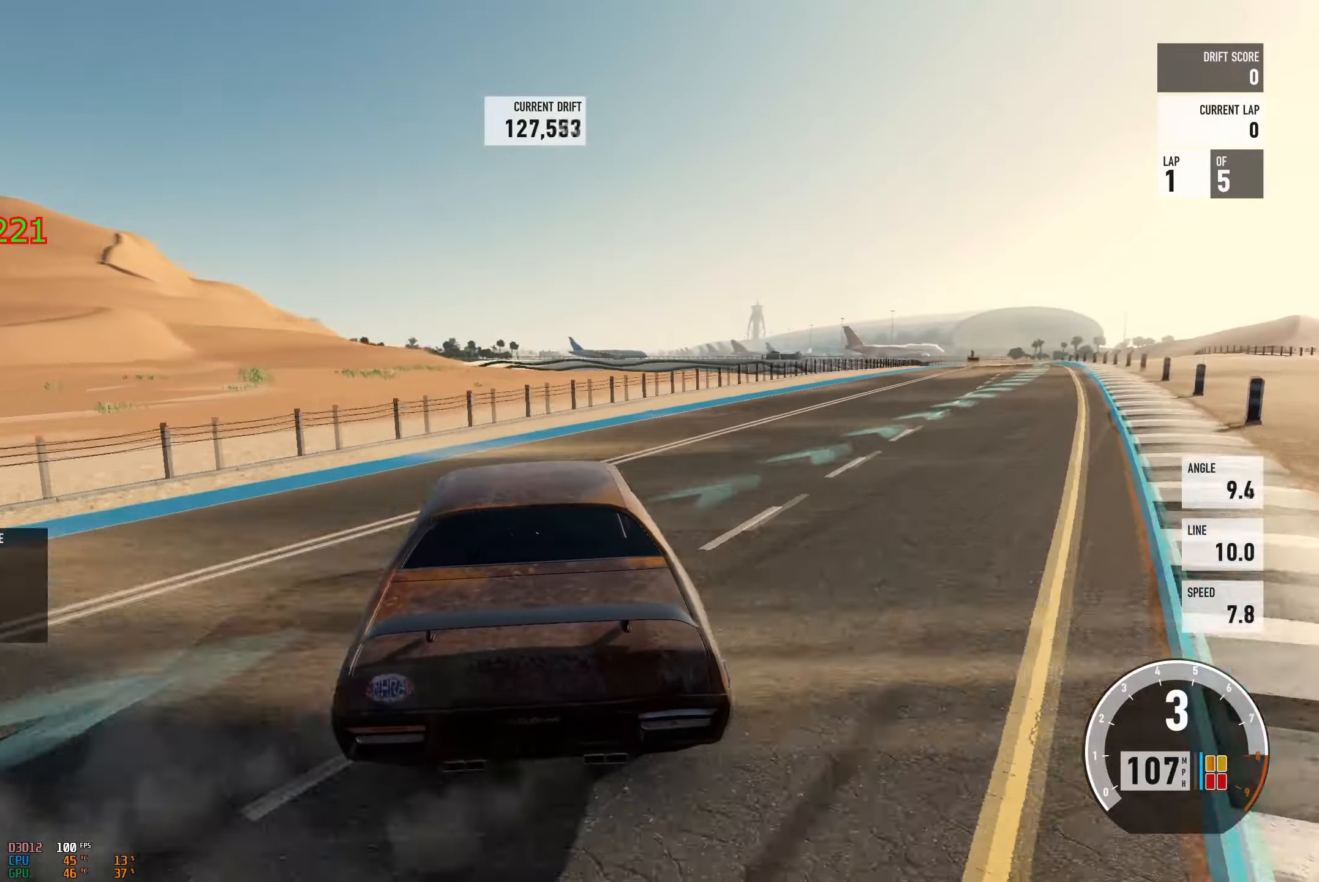
{"buttons": ["R2"], "left_stick": "up-left", "right_stick": "center", "events": [[17, "L2", "down"], [34, "left_stick", "up-left"], [151, "L2", "up"]]}
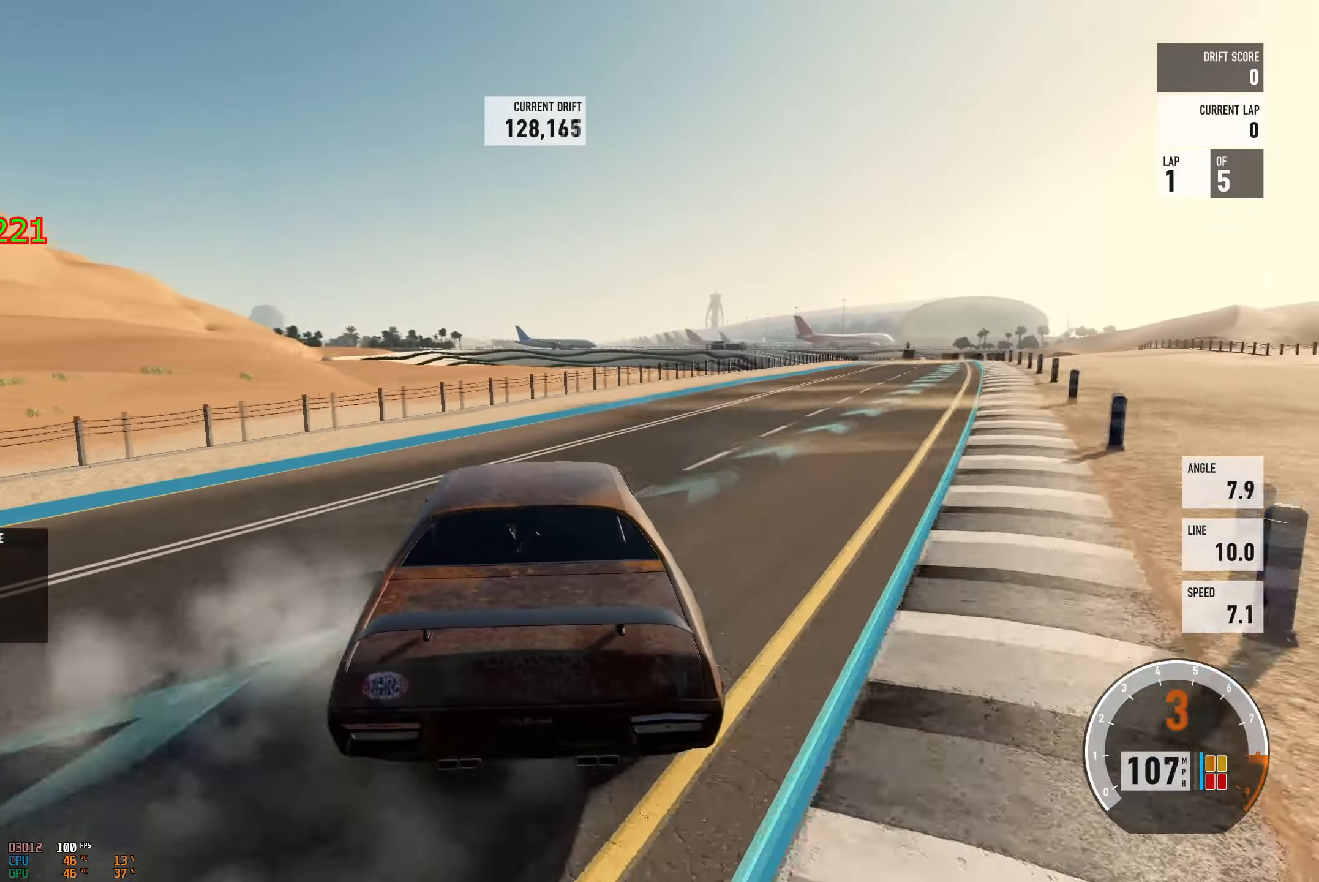
{"buttons": ["A", "X", "L2", "R2"], "left_stick": "right", "right_stick": "center", "events": [[267, "left_stick", "center"], [384, "left_stick", "right"], [400, "A", "down"], [433, "L2", "down"], [450, "X", "down"]]}
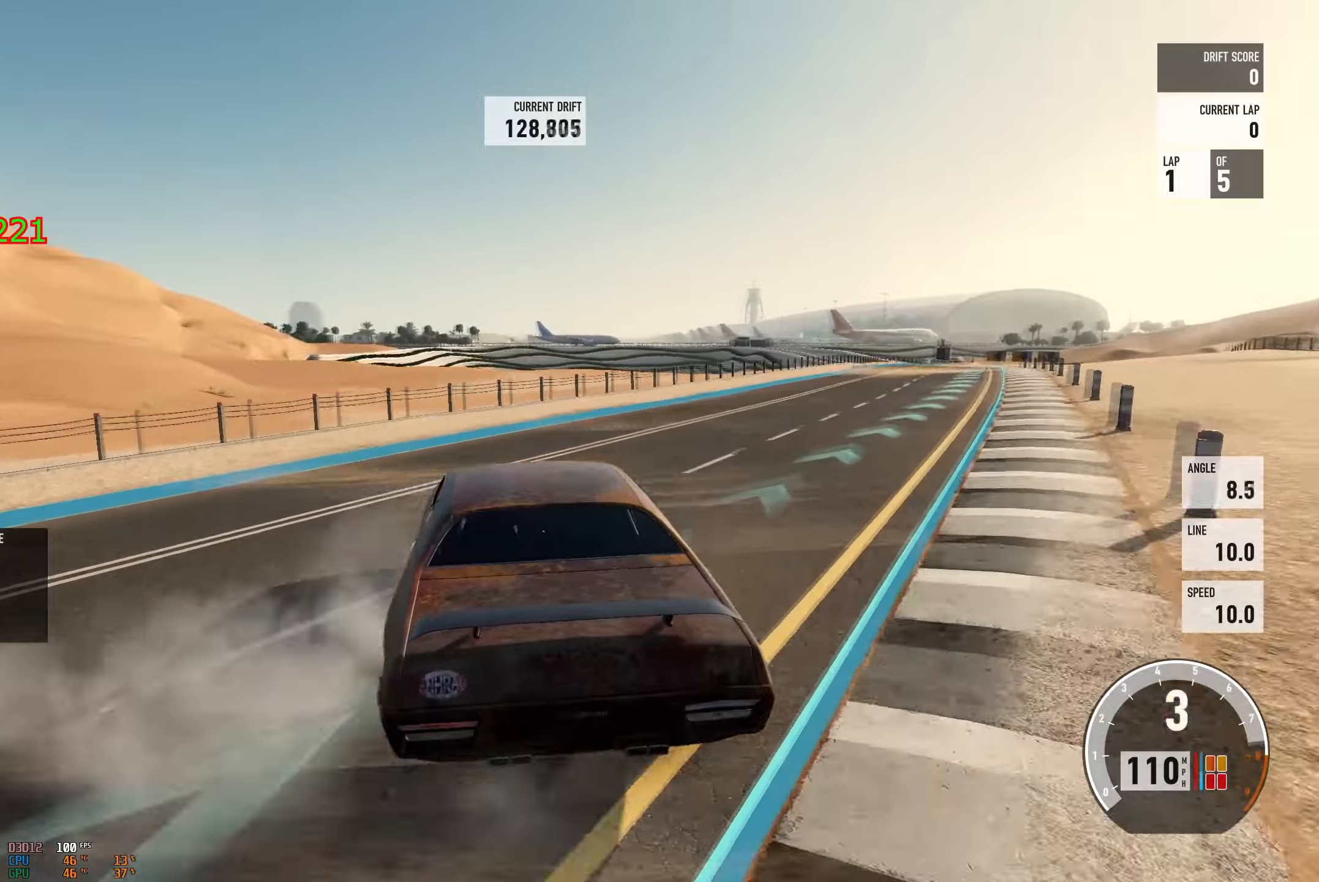
{"buttons": ["A", "L2"], "left_stick": "left", "right_stick": "center", "events": [[33, "R2", "up"], [66, "X", "up"], [100, "L2", "up"], [417, "L2", "down"], [450, "left_stick", "left"]]}
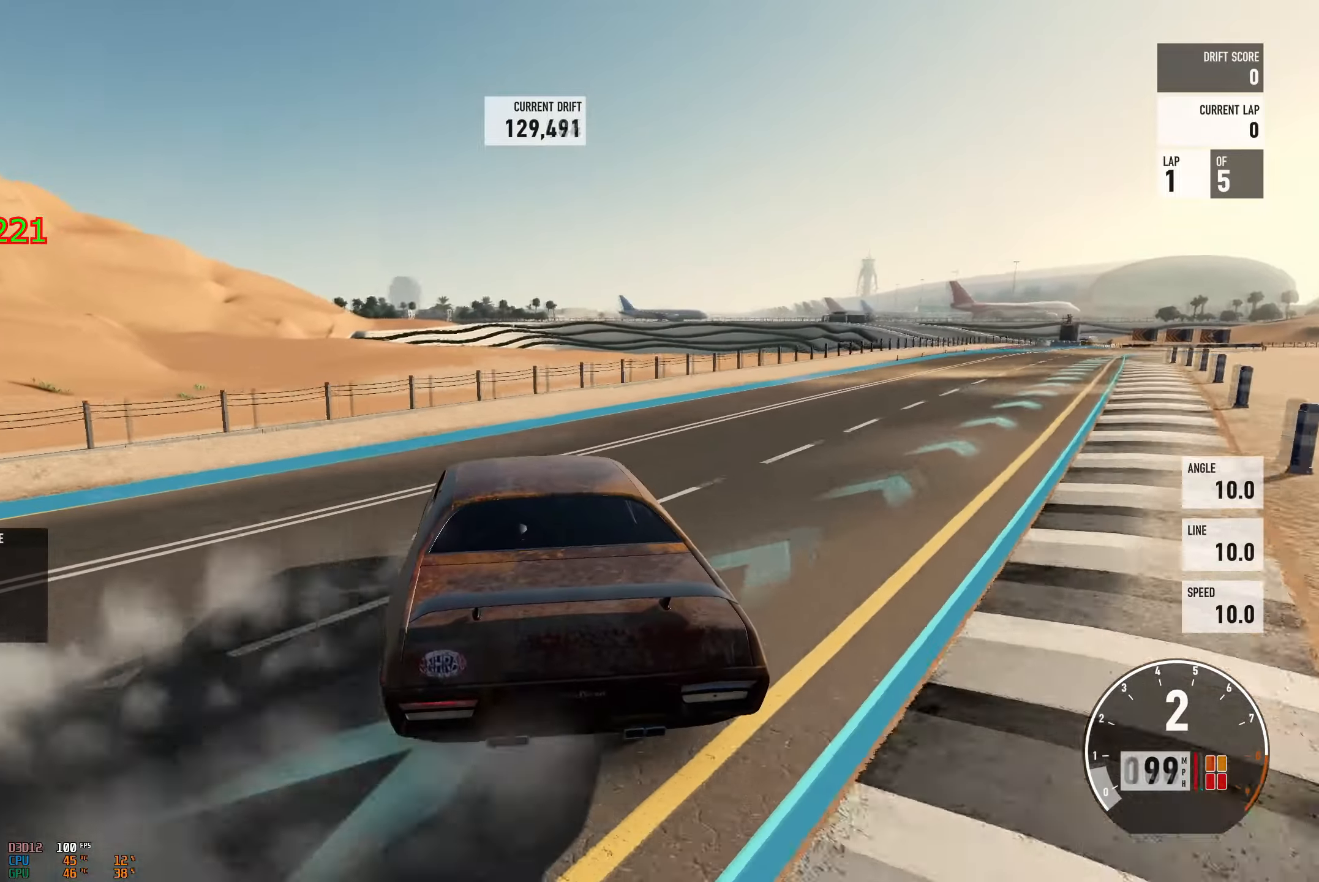
{"buttons": ["A"], "left_stick": "right", "right_stick": "center", "events": [[67, "L2", "up"], [117, "left_stick", "right"], [184, "A", "up"], [367, "A", "down"]]}
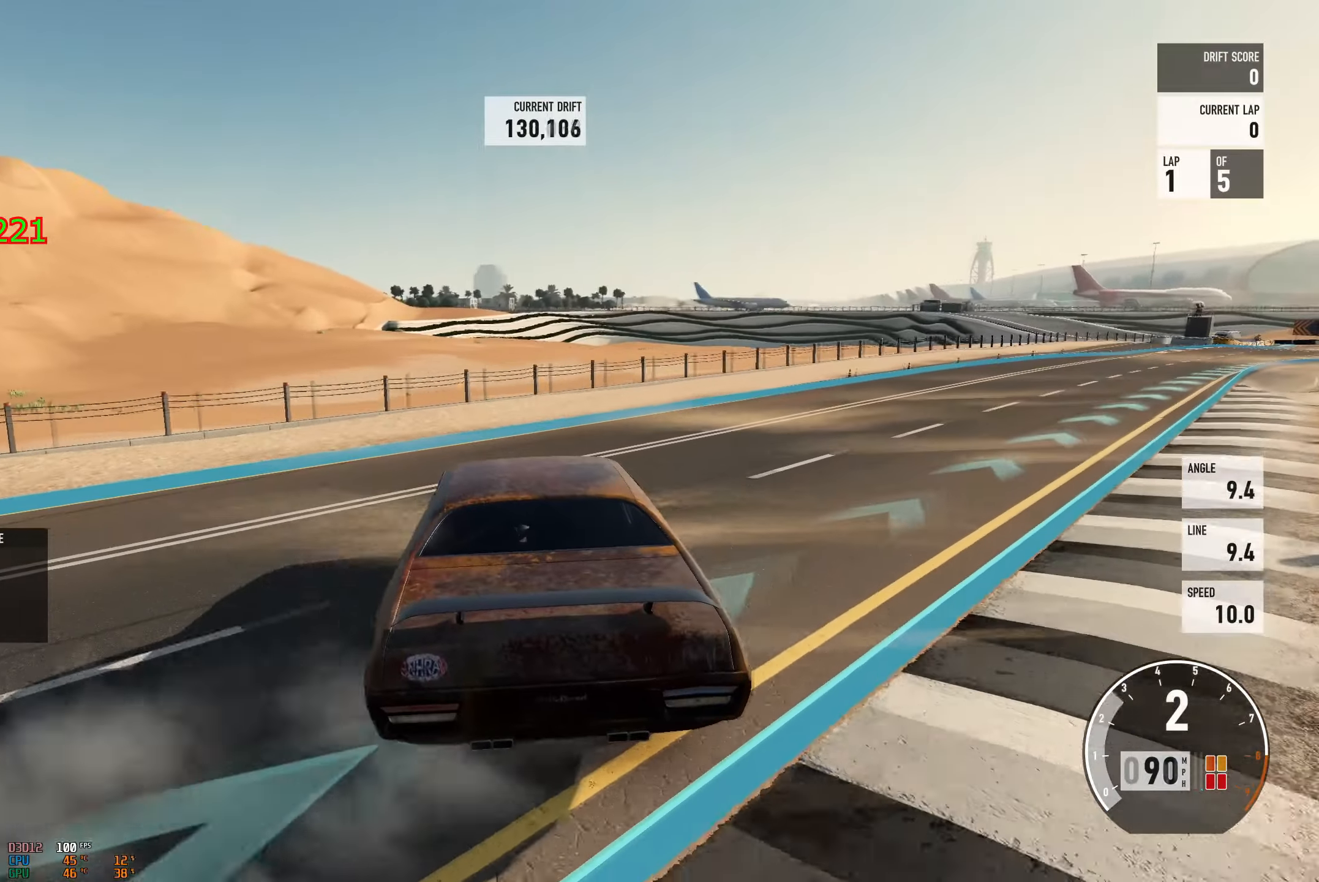
{"buttons": [], "left_stick": "right", "right_stick": "center", "events": [[83, "L2", "down"], [117, "left_stick", "up-left"], [233, "L2", "up"], [267, "left_stick", "center"], [317, "A", "up"], [317, "left_stick", "right"]]}
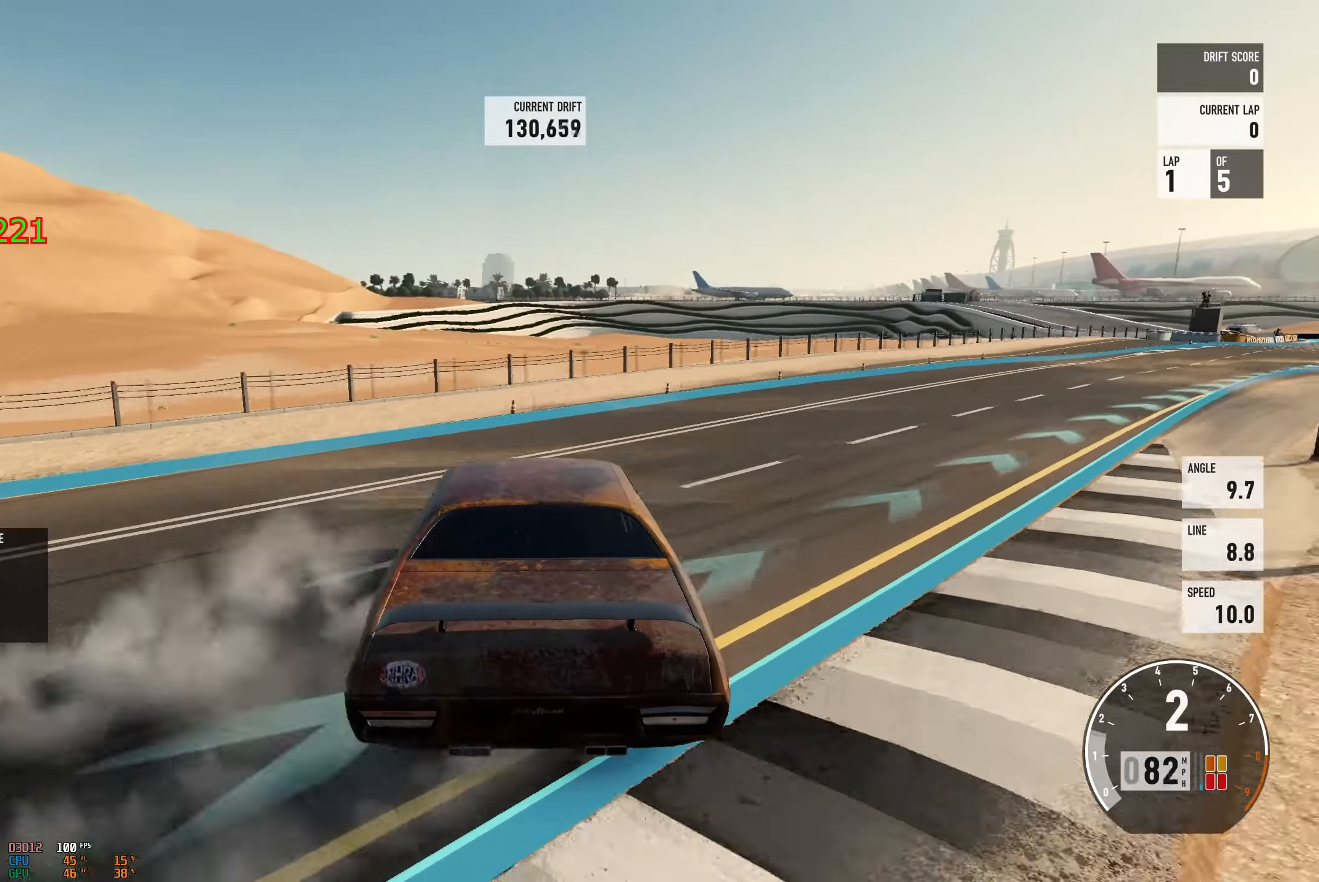
{"buttons": ["R2"], "left_stick": "right", "right_stick": "center", "events": [[17, "R2", "down"]]}
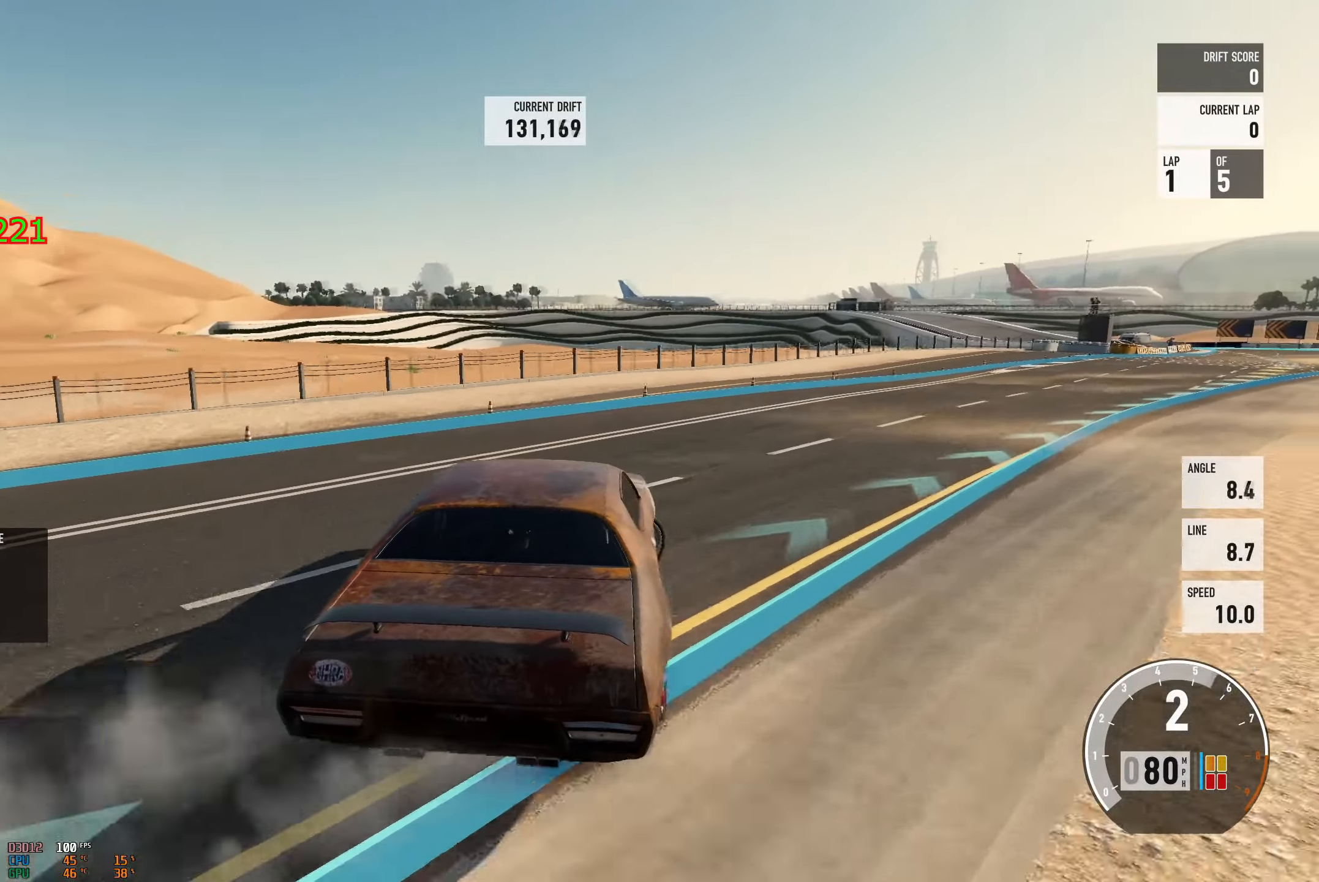
{"buttons": ["A", "X", "L2"], "left_stick": "left", "right_stick": "center", "events": [[100, "left_stick", "left"], [217, "left_stick", "right"], [233, "R2", "up"], [267, "L2", "down"], [317, "A", "down"], [484, "X", "down"], [484, "left_stick", "left"]]}
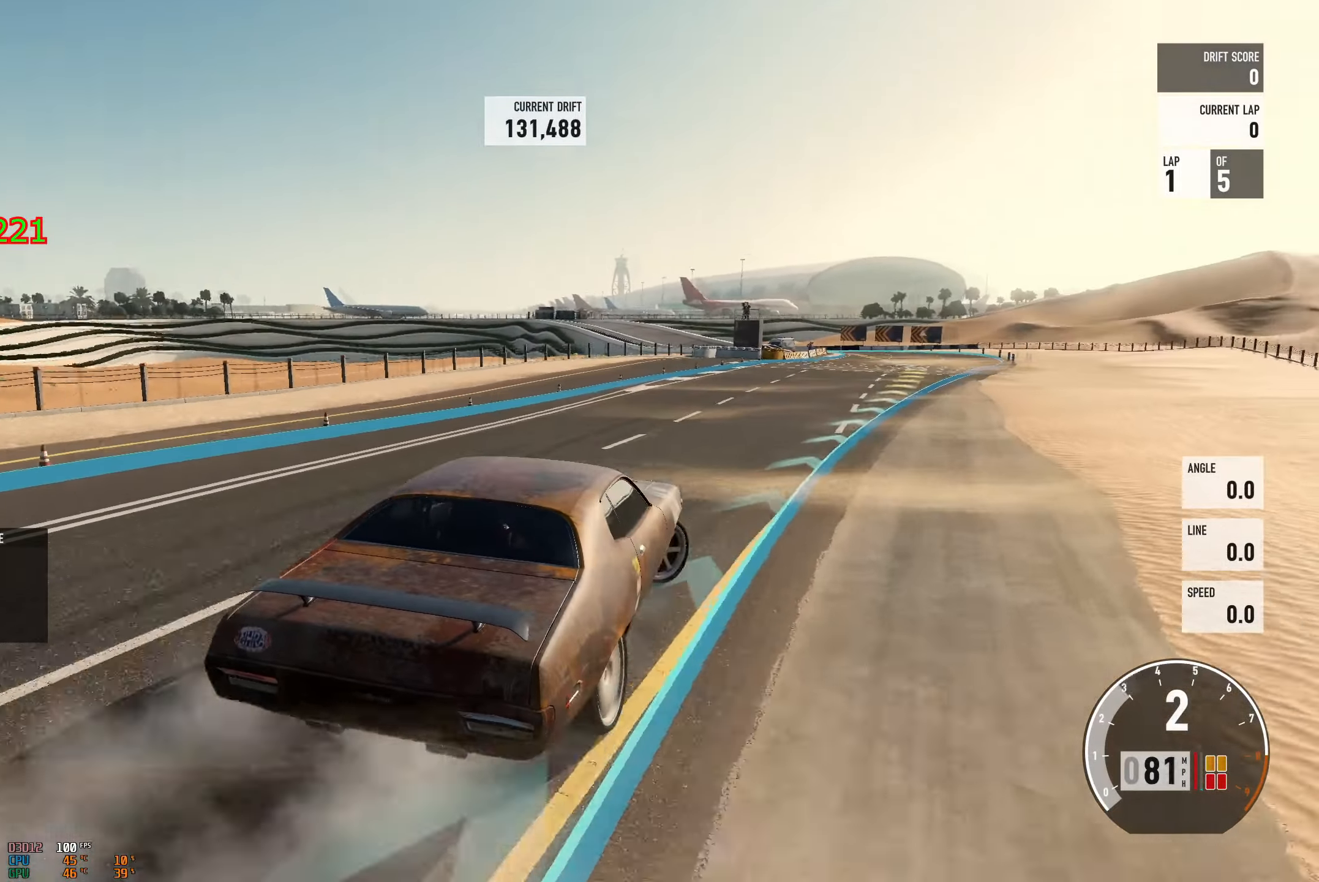
{"buttons": [], "left_stick": "up-left", "right_stick": "center", "events": [[134, "X", "up"], [200, "left_stick", "right"], [250, "left_stick", "center"], [301, "left_stick", "up-left"], [384, "A", "up"], [417, "L2", "up"]]}
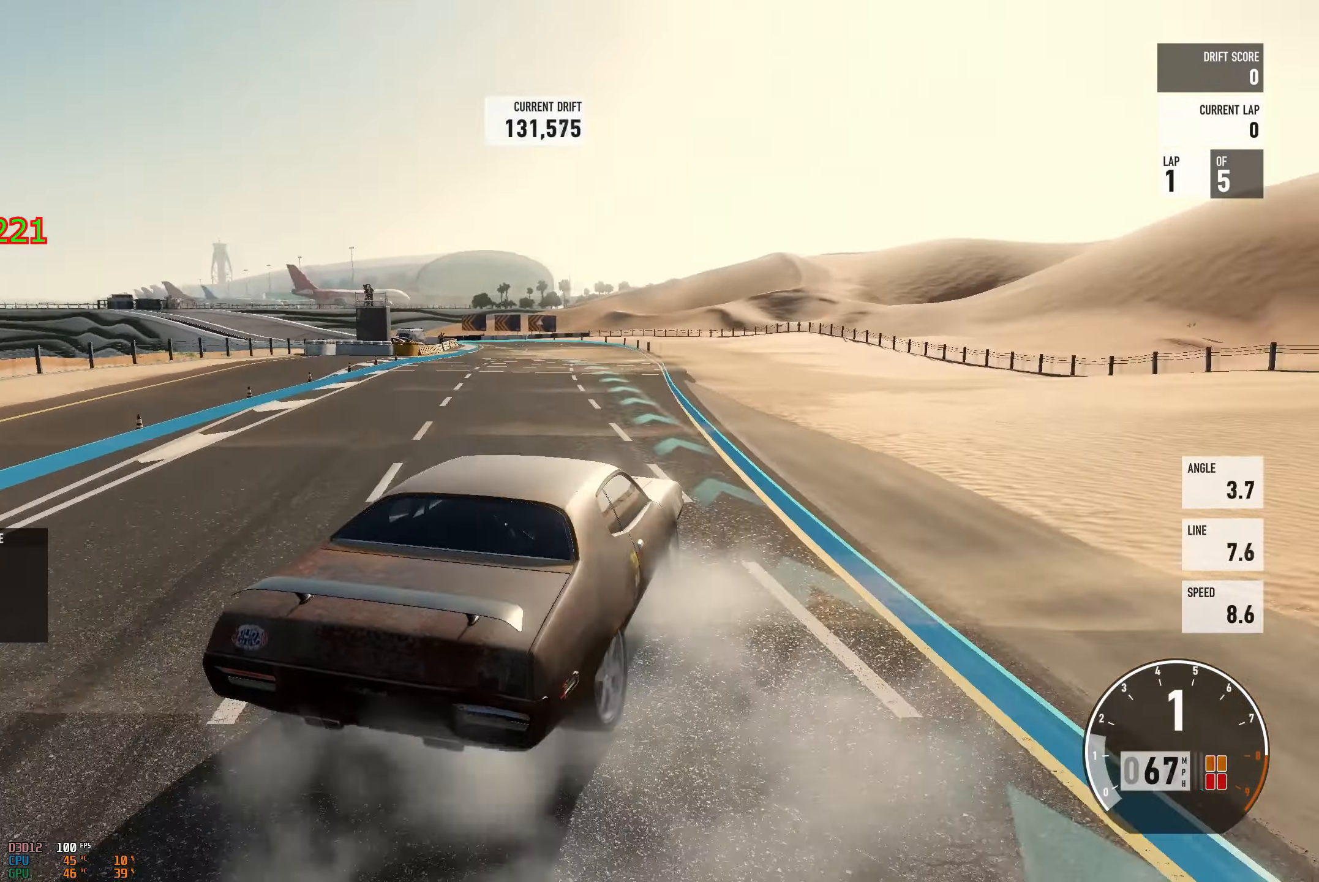
{"buttons": [], "left_stick": "right", "right_stick": "center", "events": [[83, "R2", "down"], [83, "left_stick", "right"], [167, "left_stick", "left"], [317, "R2", "up"], [467, "left_stick", "right"]]}